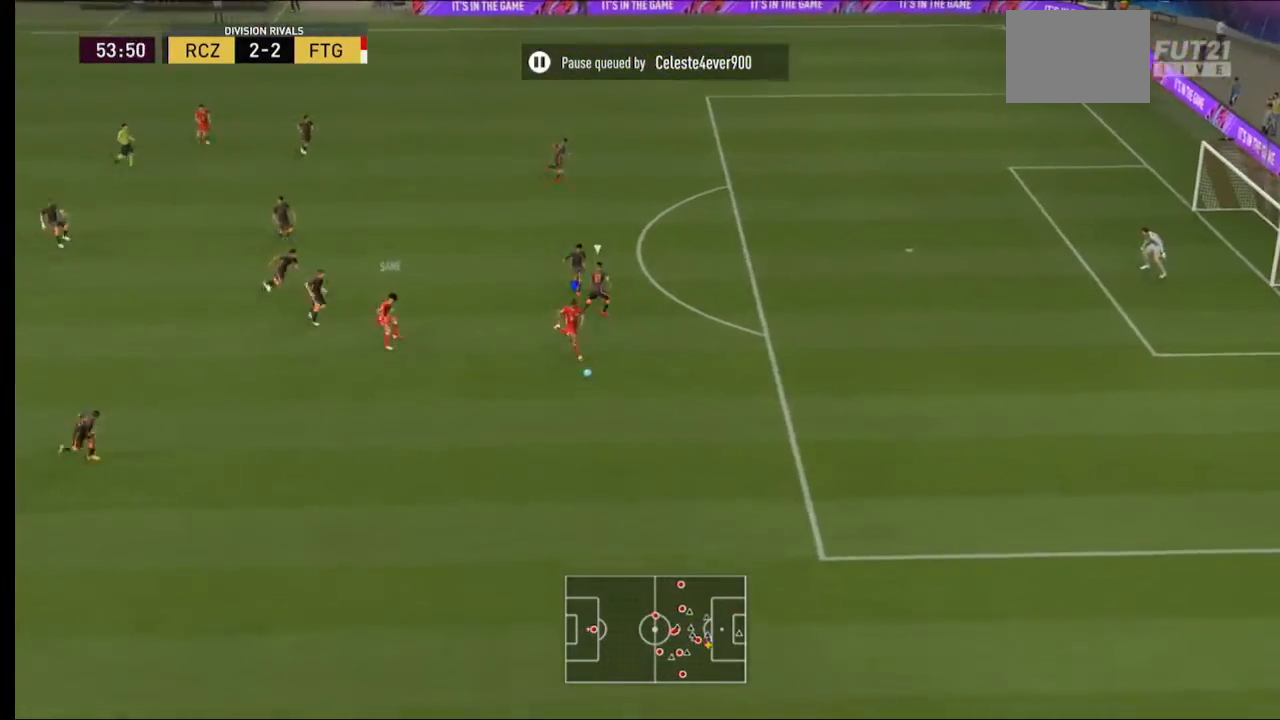
Gameplay with a controller (Xbox layout); each line is a JSON object with the inputs held at the frame after it. "events" lists button and stick changes between this image and that frame as [ms after this image, input, new state], when the widget could be followed in between. Not read: L3 R3.
{"buttons": ["R2"], "left_stick": "right", "right_stick": "center", "events": []}
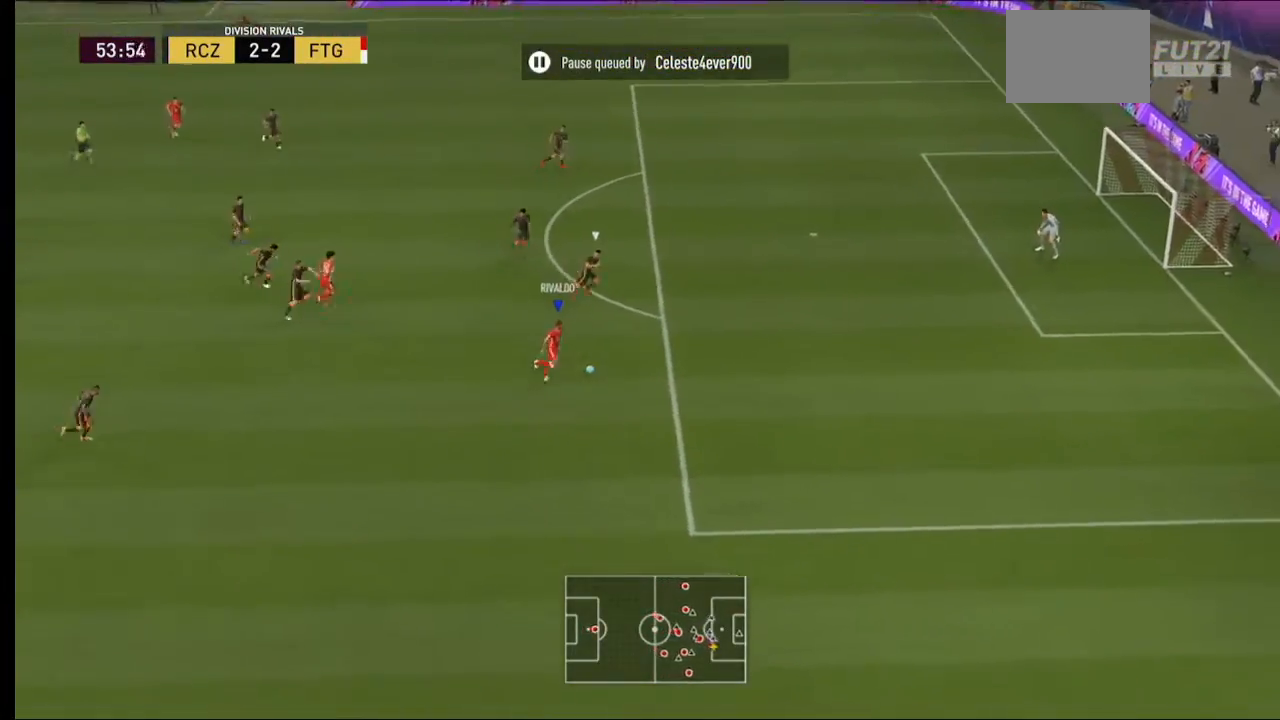
{"buttons": [], "left_stick": "up-right", "right_stick": "up", "events": [[433, "R2", "up"], [433, "left_stick", "up-right"], [500, "right_stick", "up"]]}
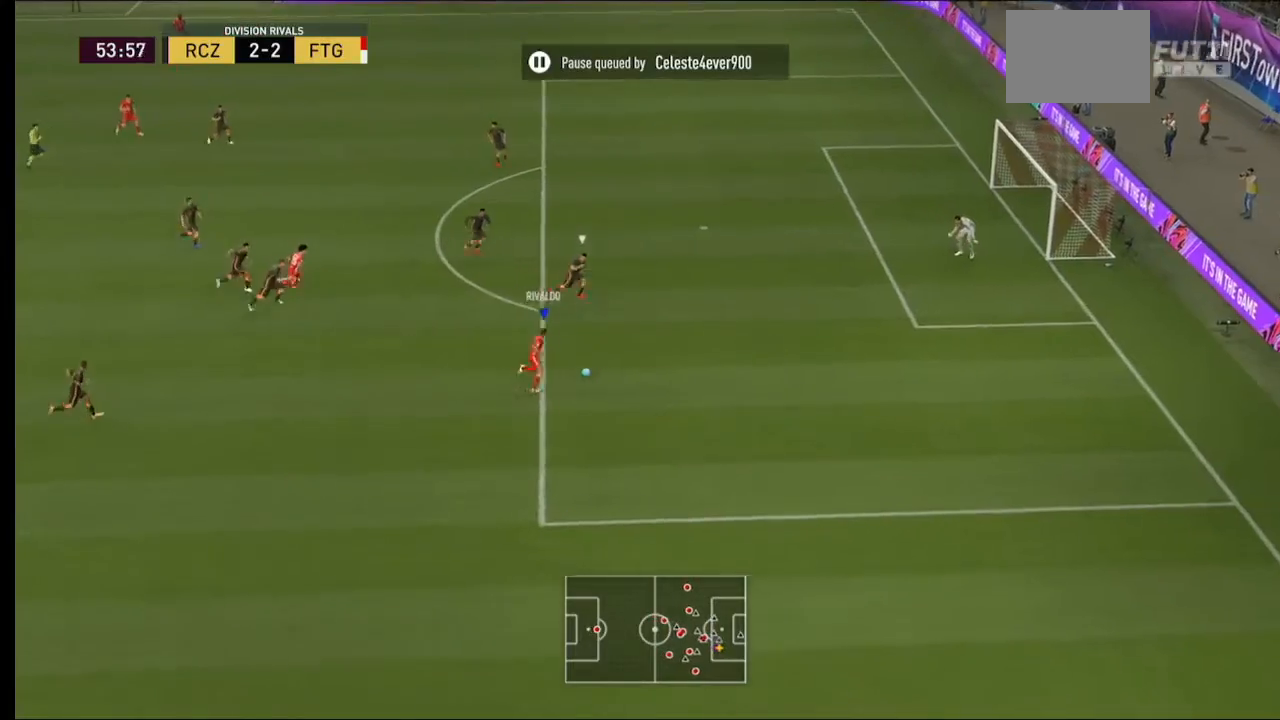
{"buttons": [], "left_stick": "up", "right_stick": "center"}
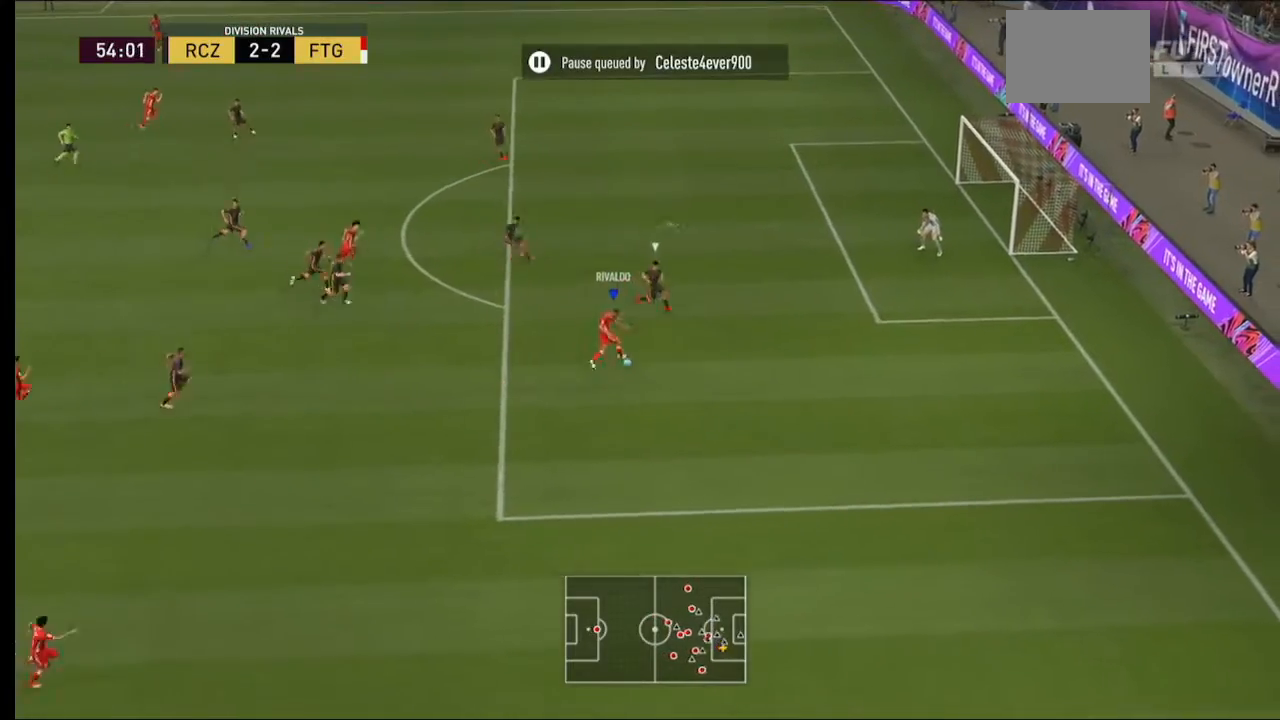
{"buttons": ["R2"], "left_stick": "up-right", "right_stick": "center", "events": [[267, "R2", "down"], [433, "left_stick", "up-right"]]}
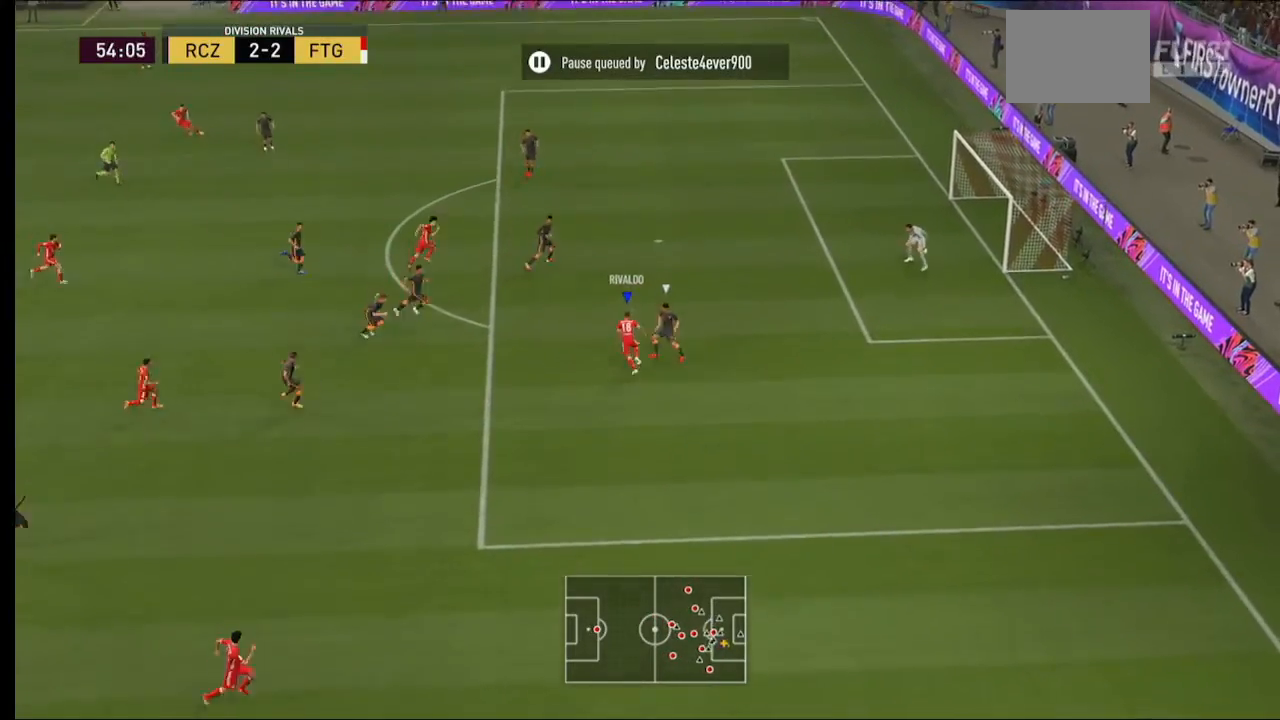
{"buttons": ["B"], "left_stick": "up-right", "right_stick": "center", "events": [[267, "B", "down"], [267, "R2", "up"]]}
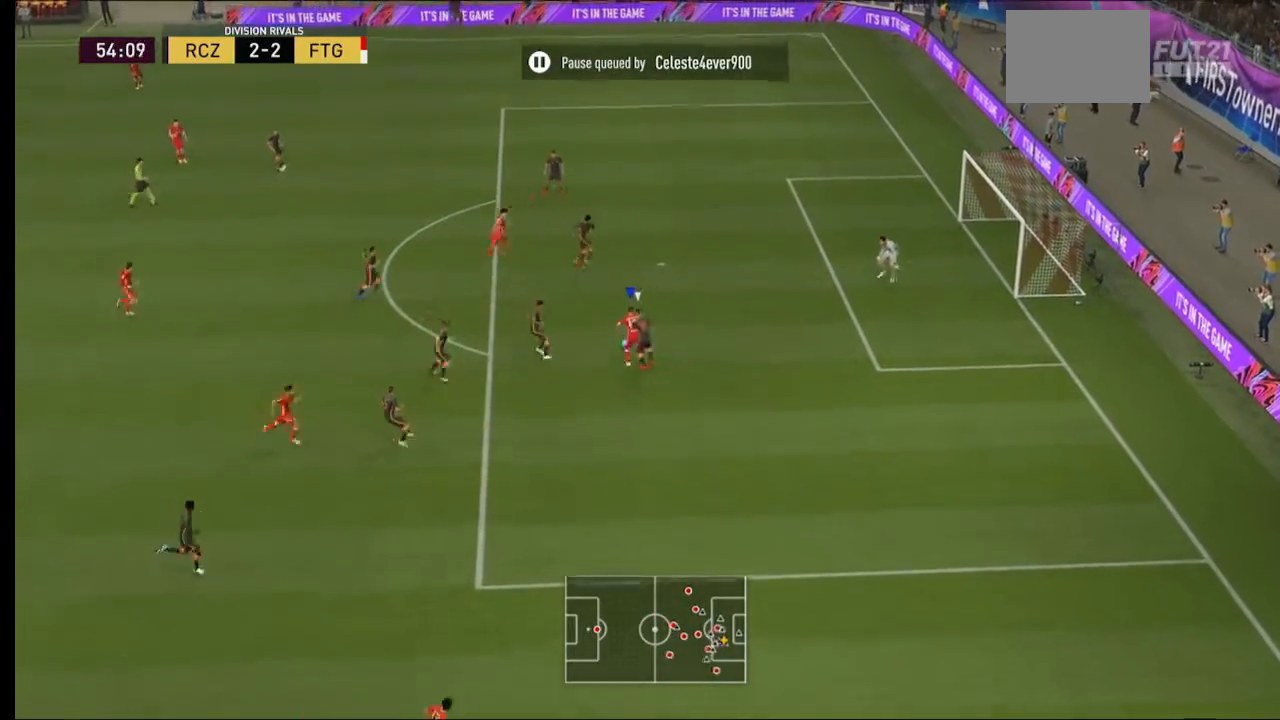
{"buttons": [], "left_stick": "up-right", "right_stick": "center", "events": [[133, "B", "up"]]}
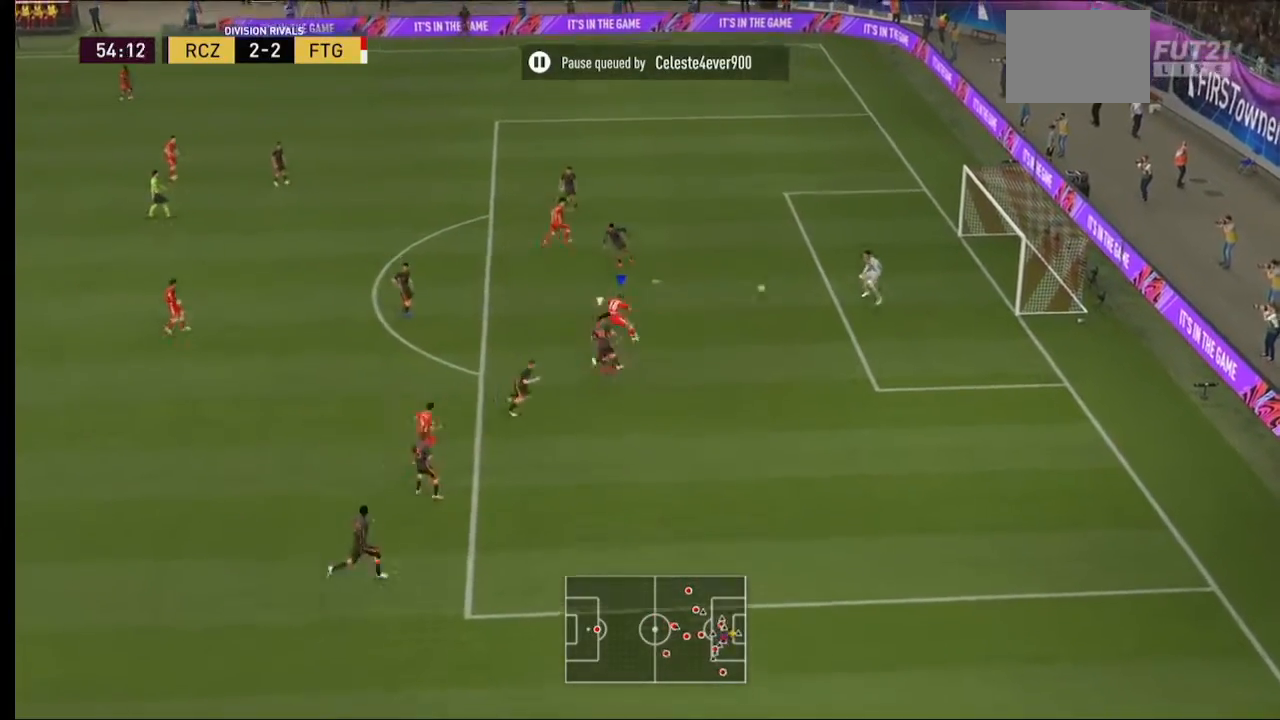
{"buttons": [], "left_stick": "down-right", "right_stick": "center", "events": [[167, "left_stick", "right"], [267, "left_stick", "down-right"]]}
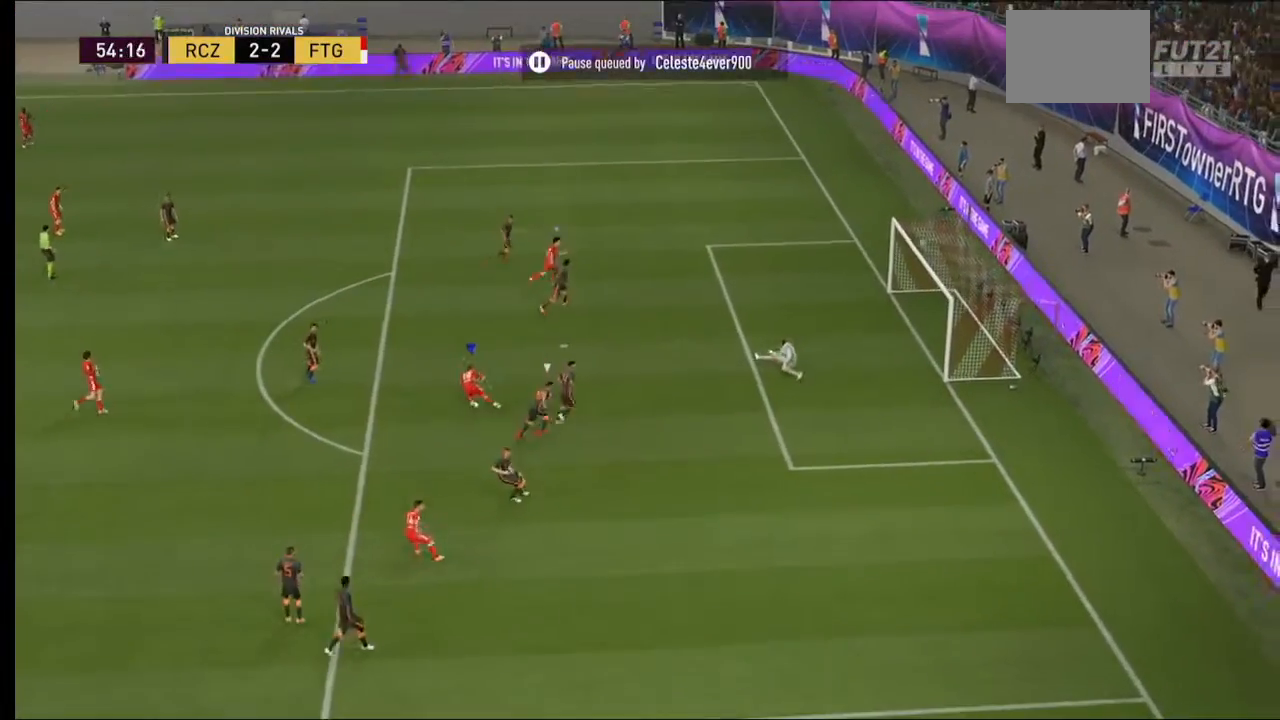
{"buttons": [], "left_stick": "center", "right_stick": "center", "events": [[433, "left_stick", "center"]]}
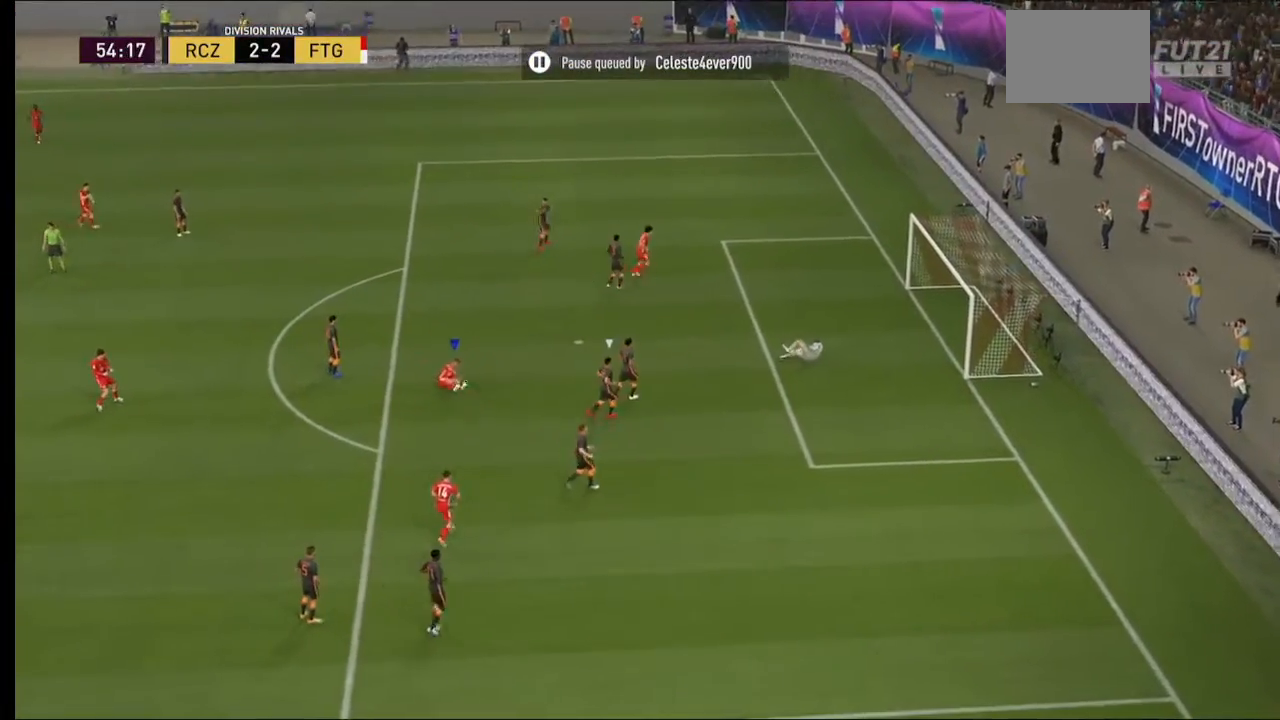
{"buttons": [], "left_stick": "center", "right_stick": "center", "events": [[67, "A", "down"], [267, "A", "up"]]}
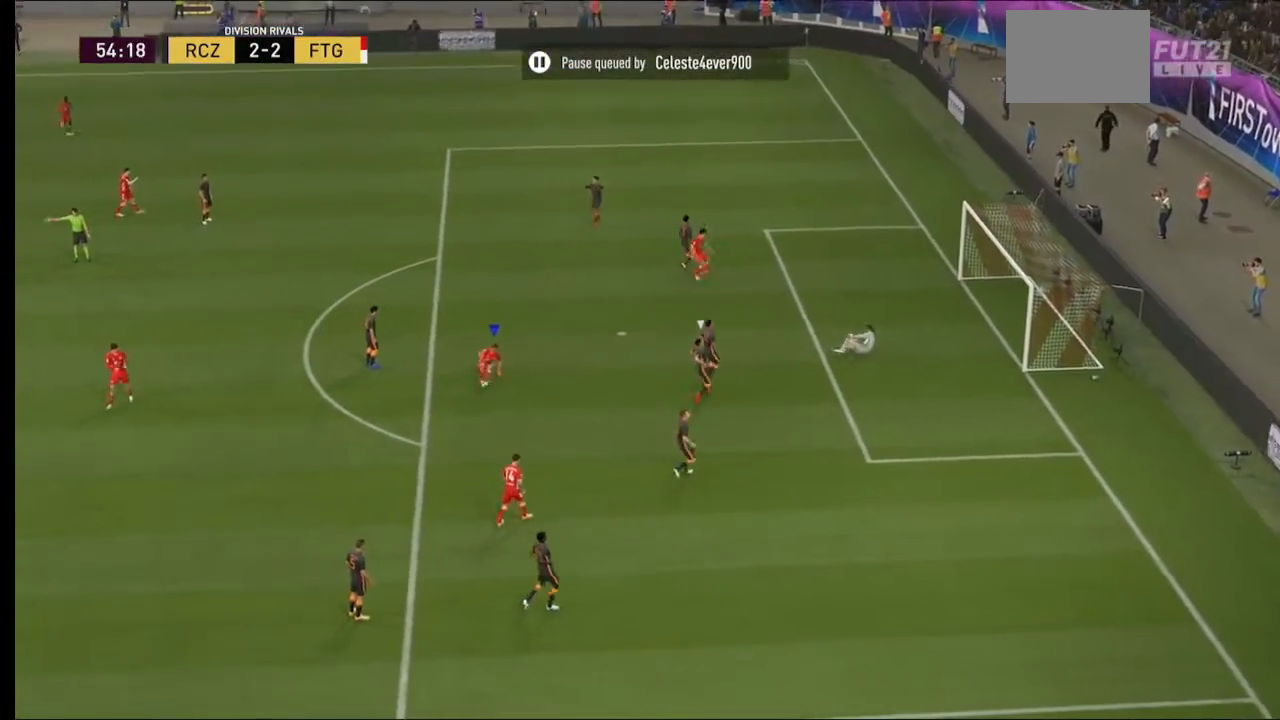
{"buttons": [], "left_stick": "center", "right_stick": "center", "events": []}
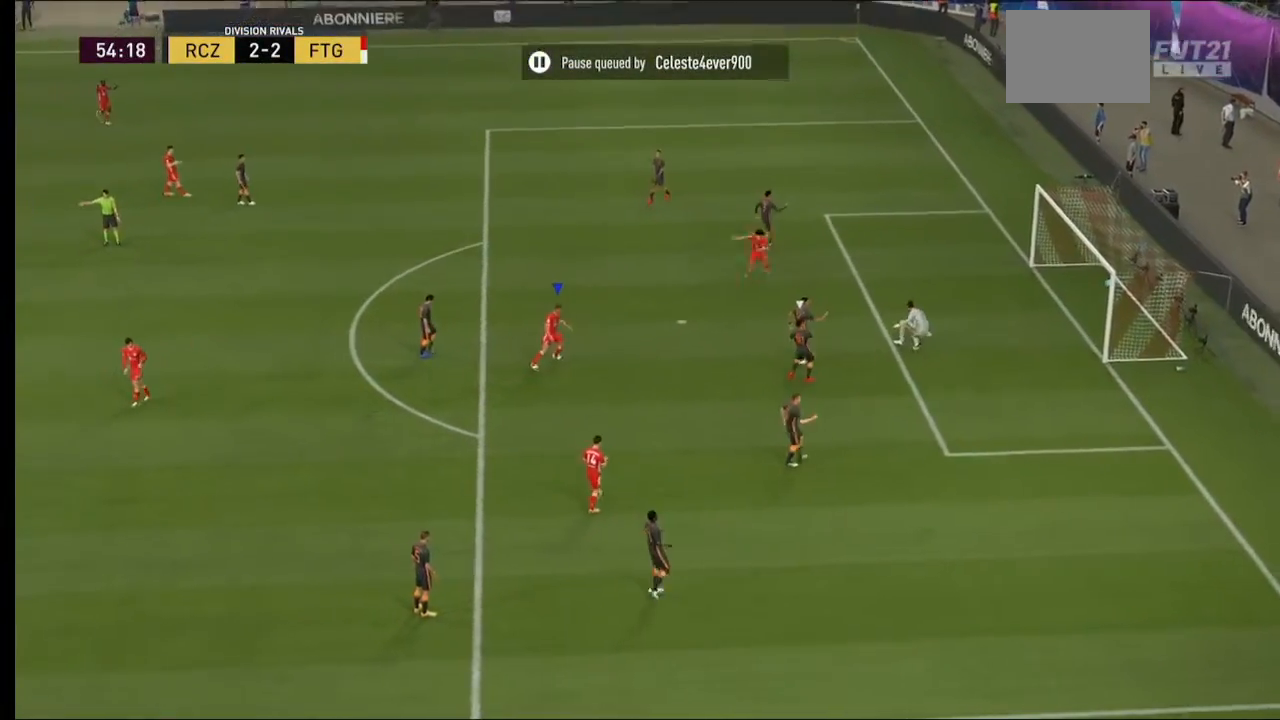
{"buttons": [], "left_stick": "center", "right_stick": "center", "events": []}
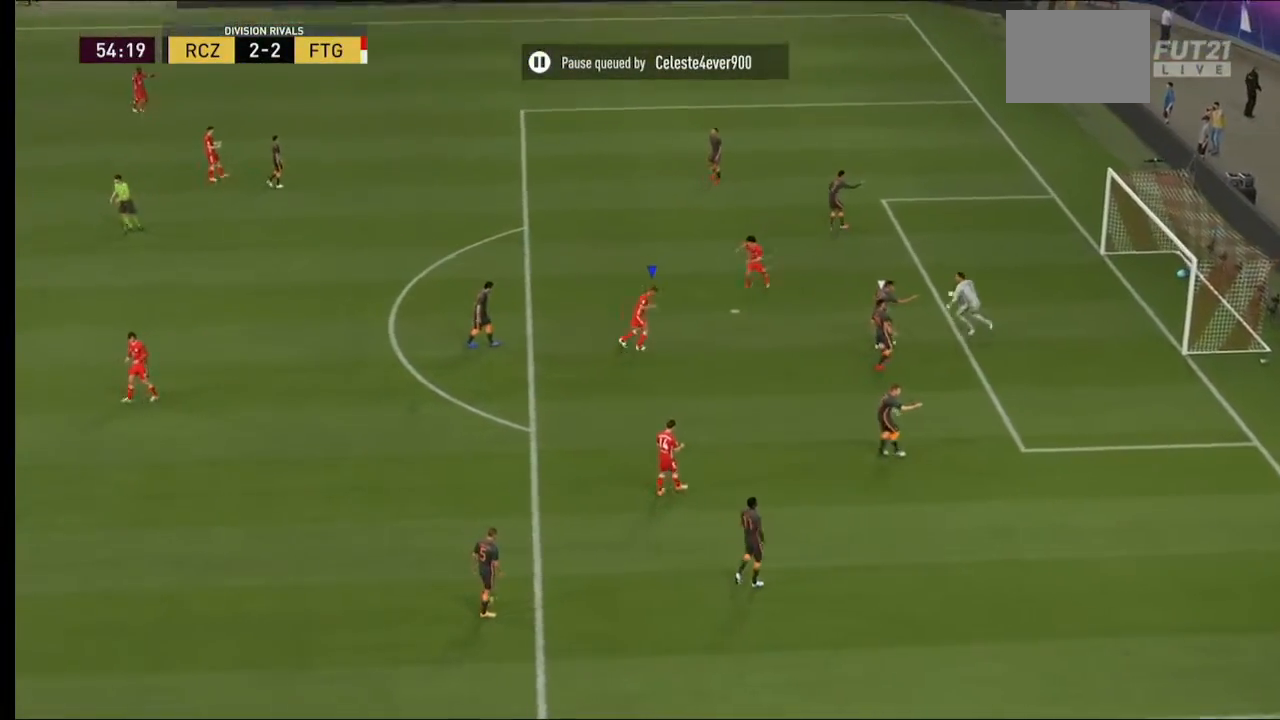
{"buttons": [], "left_stick": "center", "right_stick": "center", "events": []}
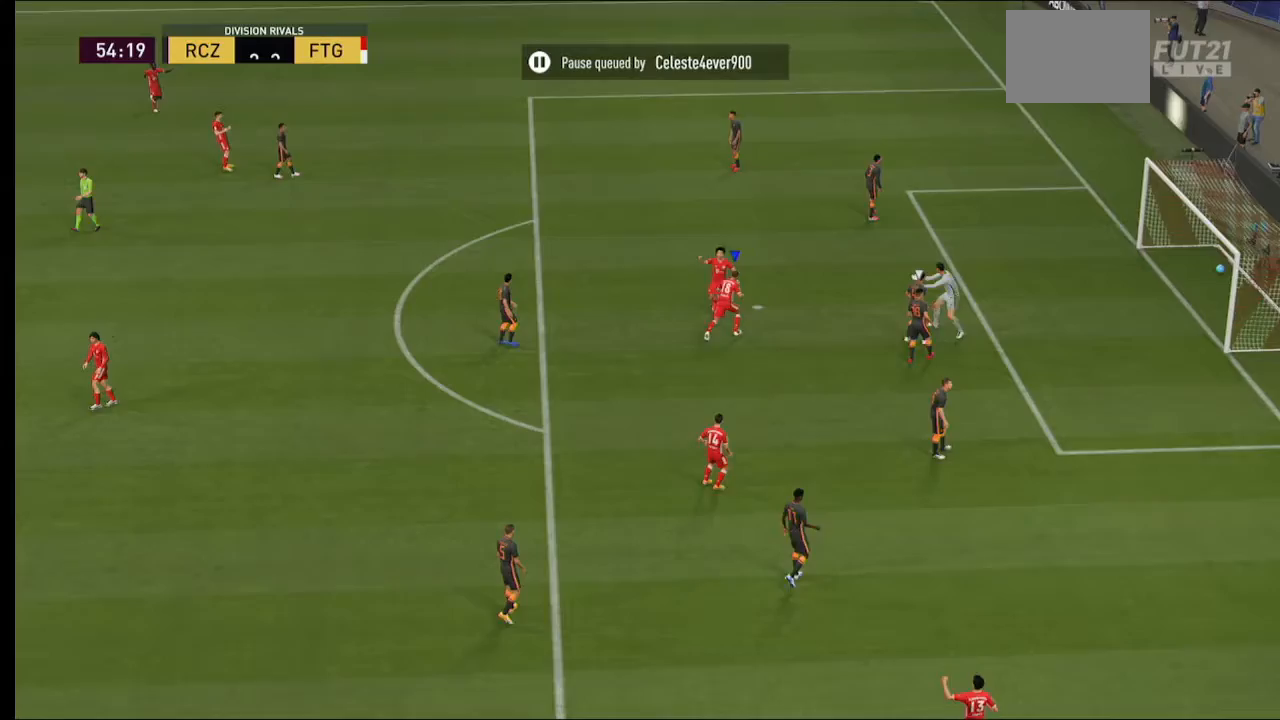
{"buttons": [], "left_stick": "center", "right_stick": "center", "events": []}
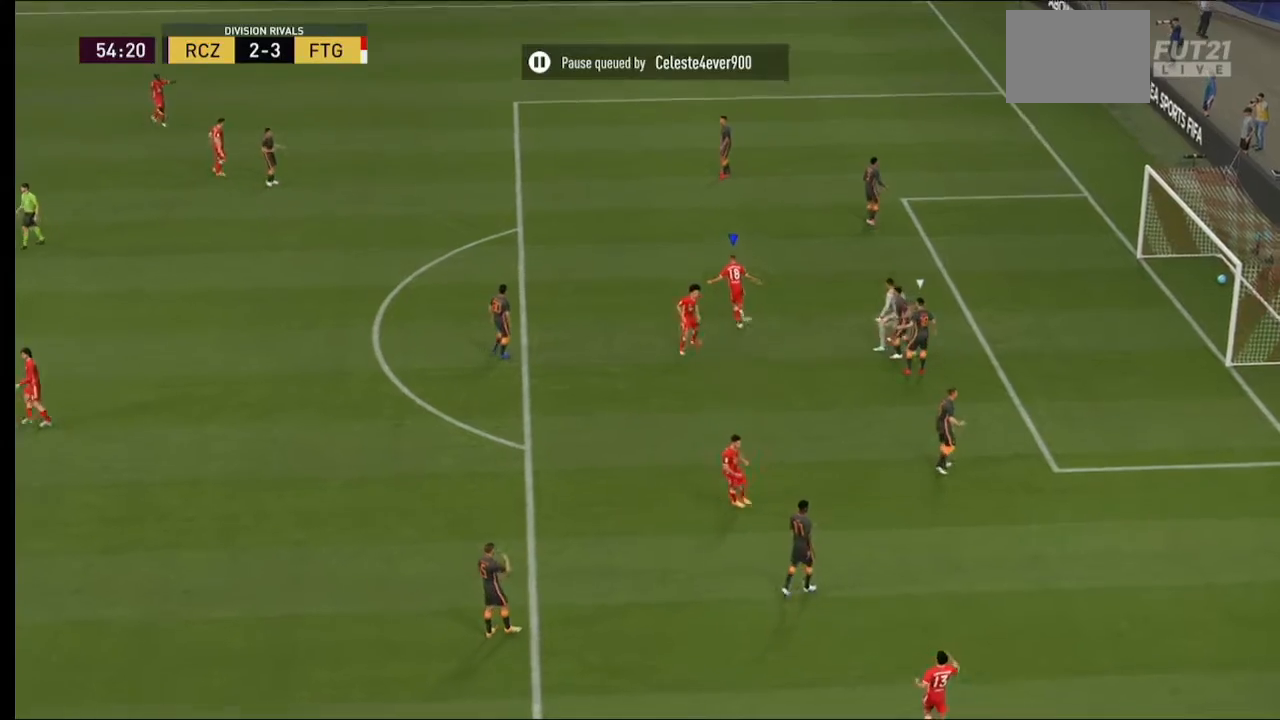
{"buttons": [], "left_stick": "center", "right_stick": "center", "events": []}
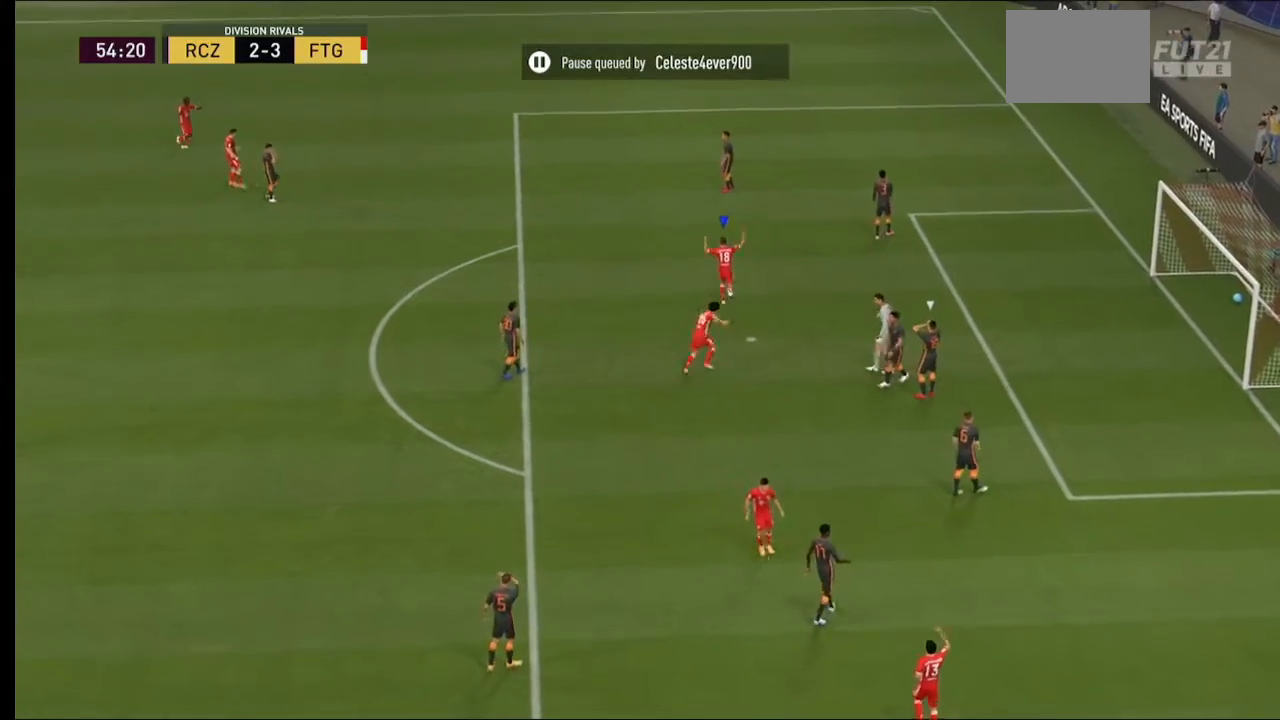
{"buttons": ["A"], "left_stick": "center", "right_stick": "center", "events": [[367, "A", "down"]]}
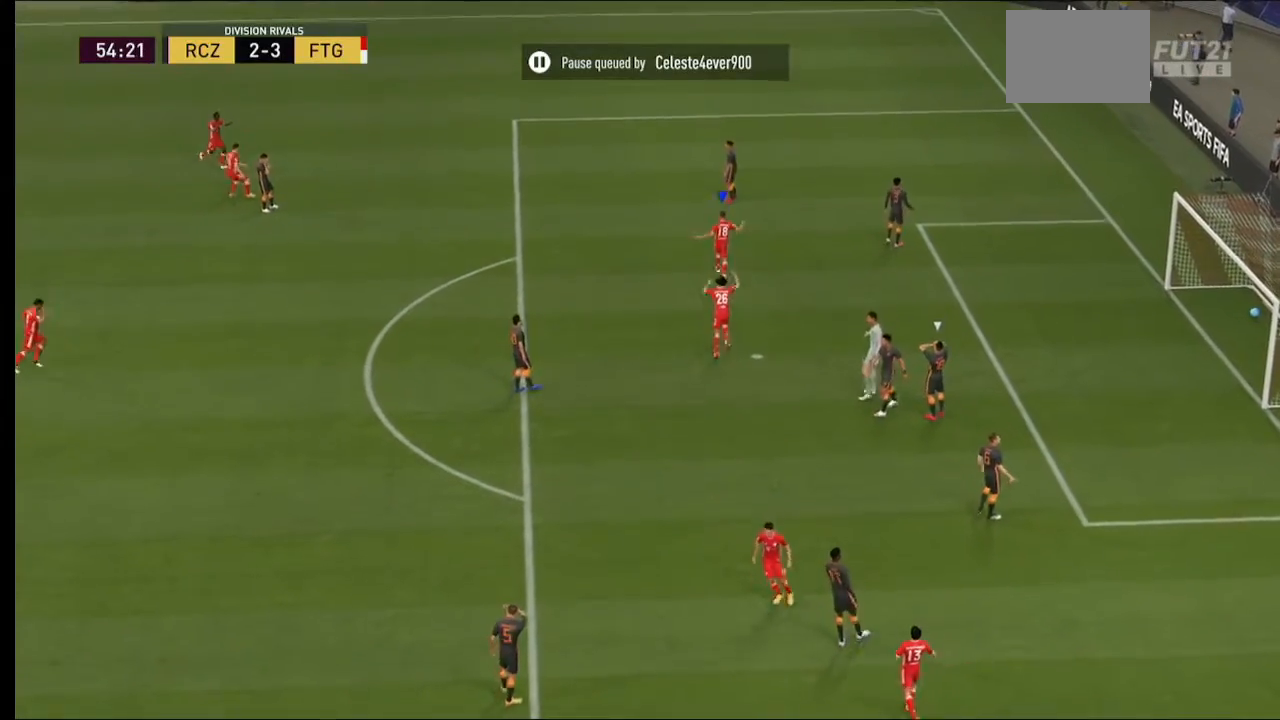
{"buttons": [], "left_stick": "center", "right_stick": "center", "events": [[33, "A", "up"]]}
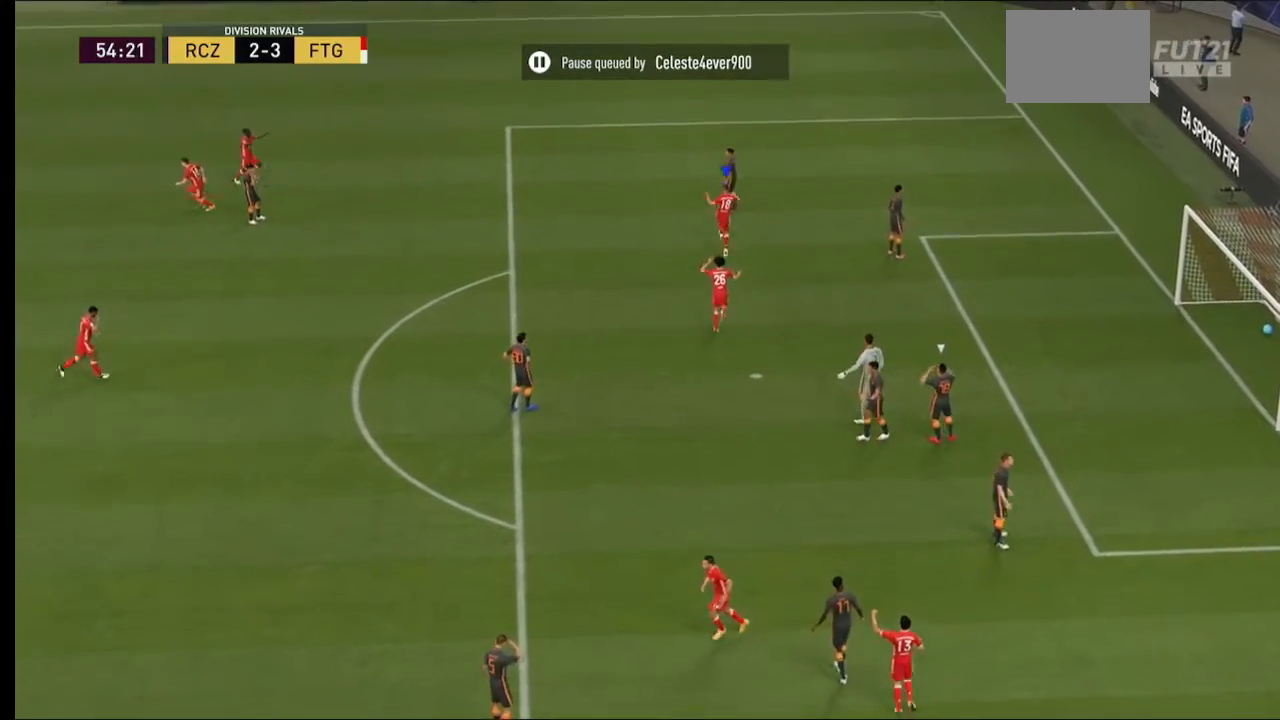
{"buttons": [], "left_stick": "center", "right_stick": "center", "events": [[67, "A", "down"], [333, "A", "up"]]}
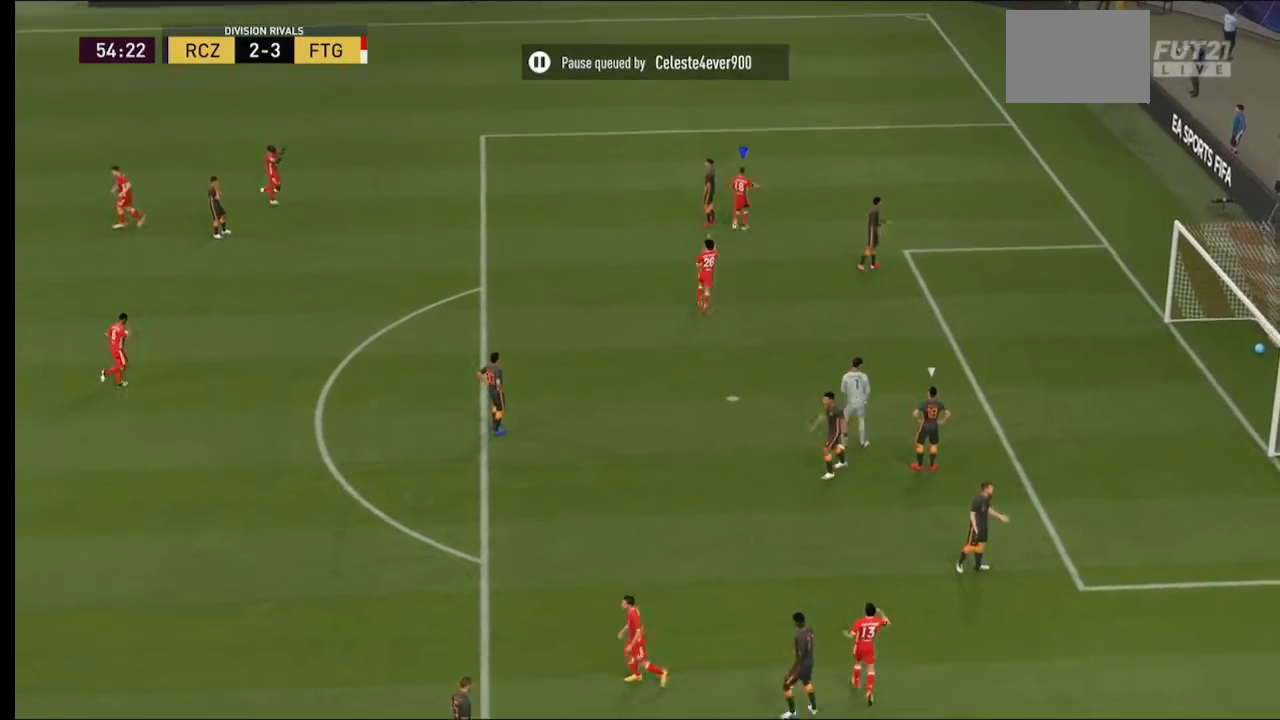
{"buttons": [], "left_stick": "center", "right_stick": "center", "events": []}
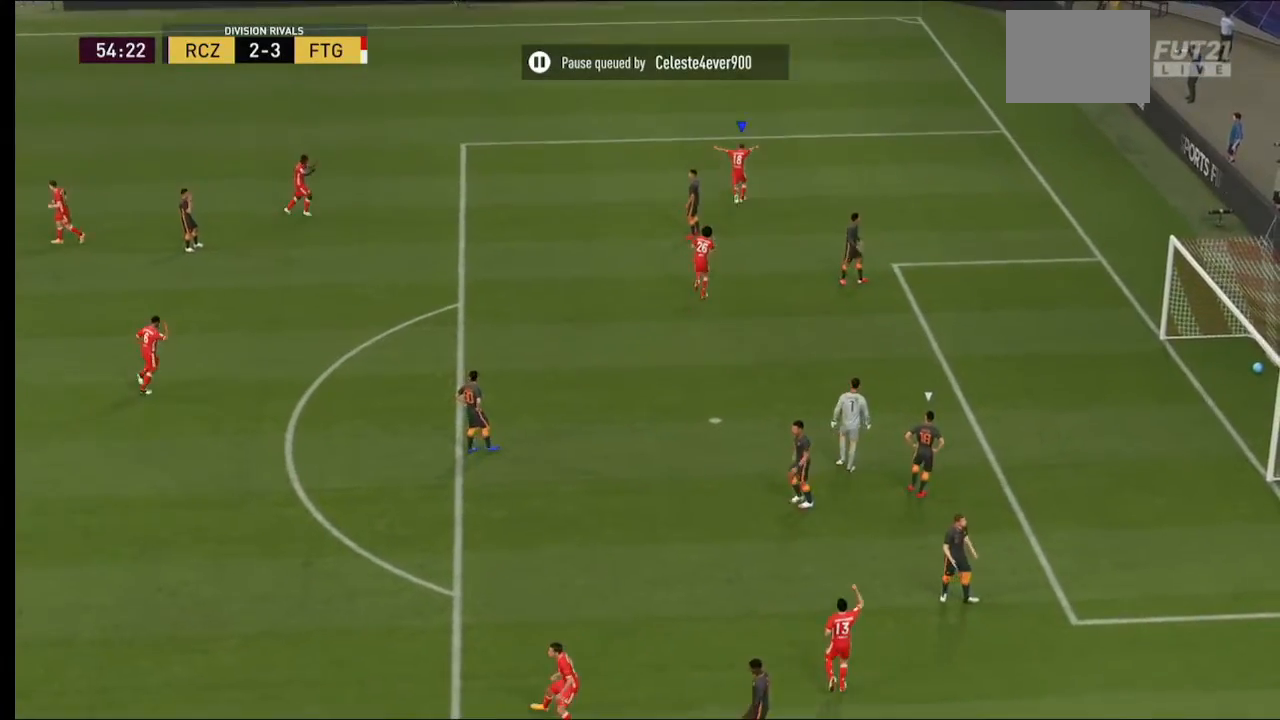
{"buttons": [], "left_stick": "center", "right_stick": "left", "events": [[467, "right_stick", "left"]]}
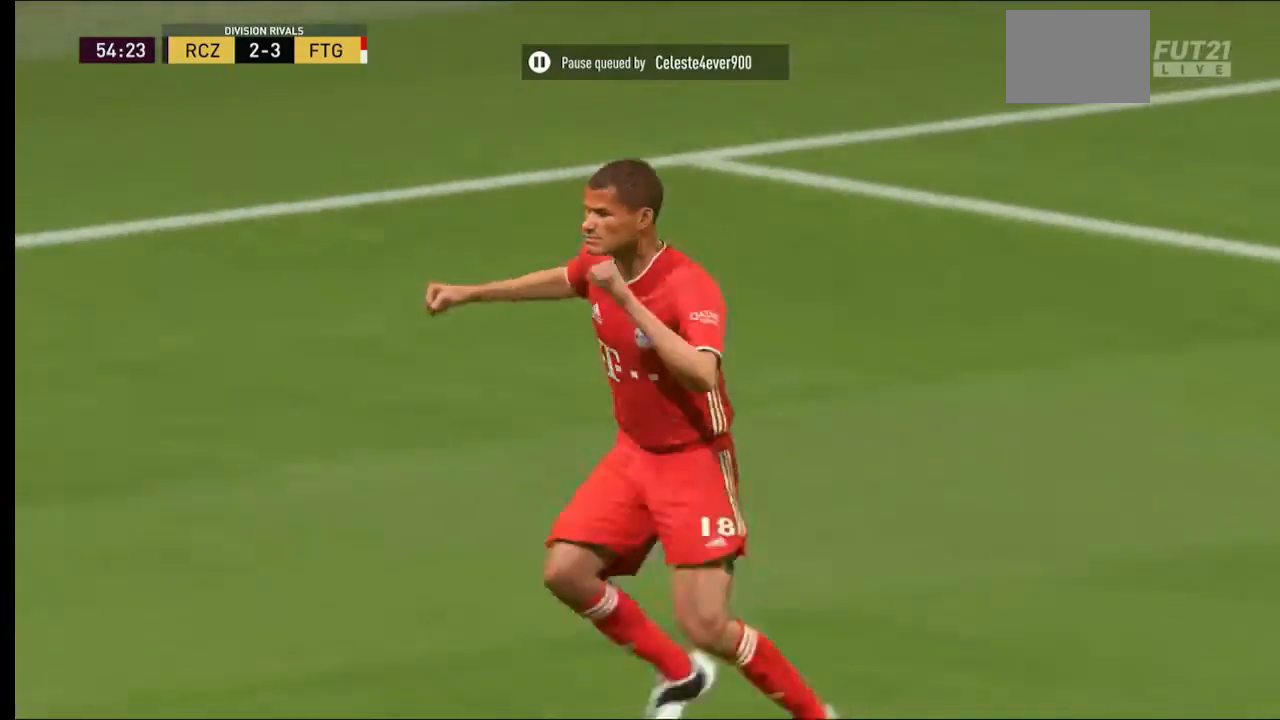
{"buttons": [], "left_stick": "center", "right_stick": "center", "events": [[400, "right_stick", "center"]]}
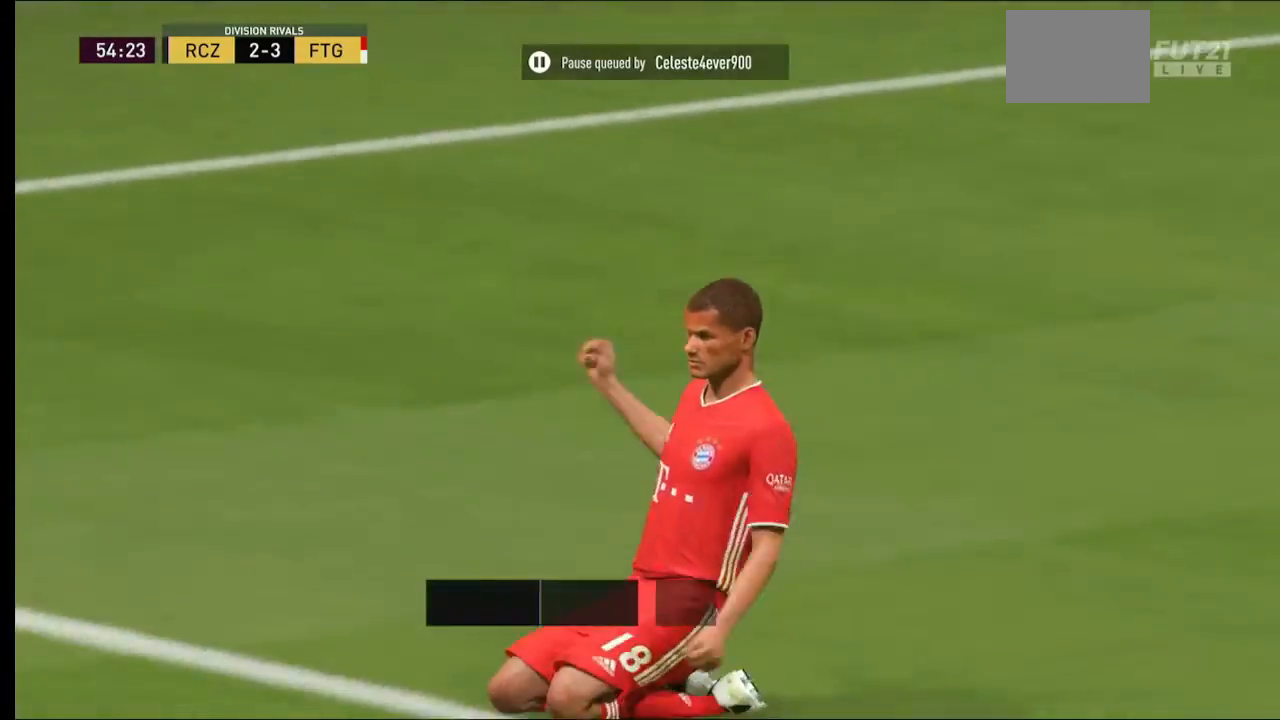
{"buttons": [], "left_stick": "center", "right_stick": "center", "events": []}
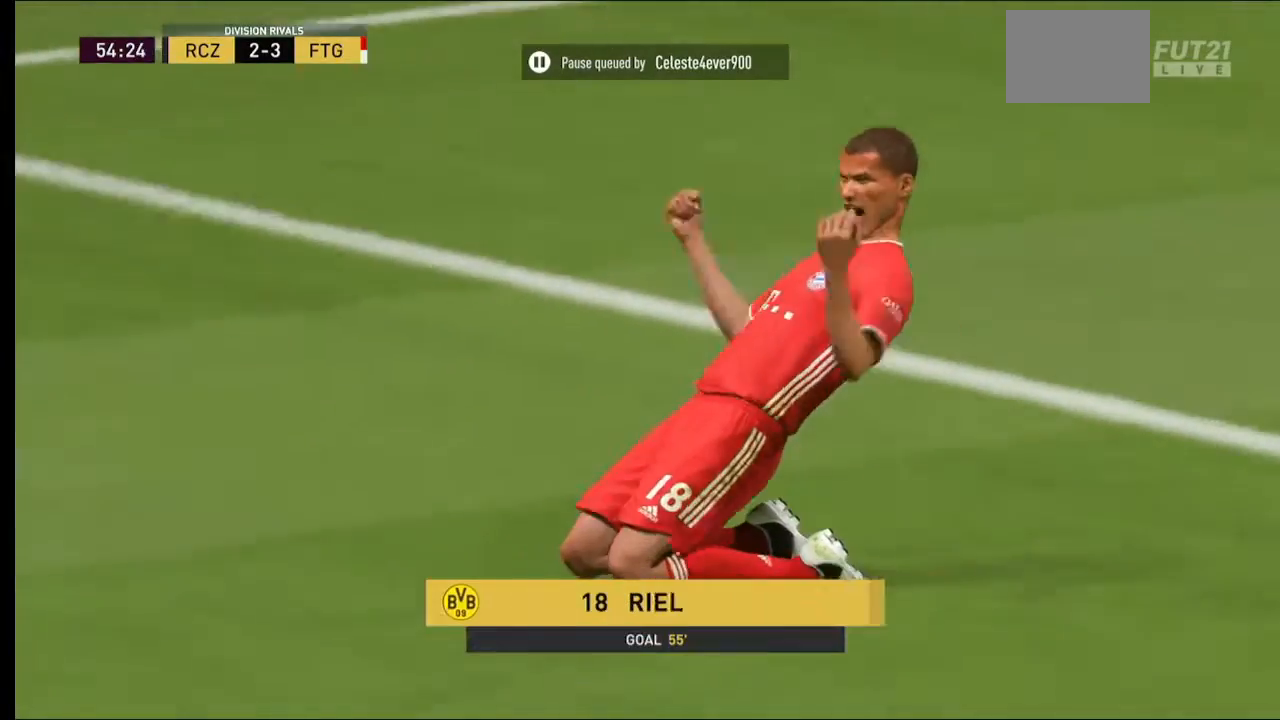
{"buttons": [], "left_stick": "center", "right_stick": "center", "events": []}
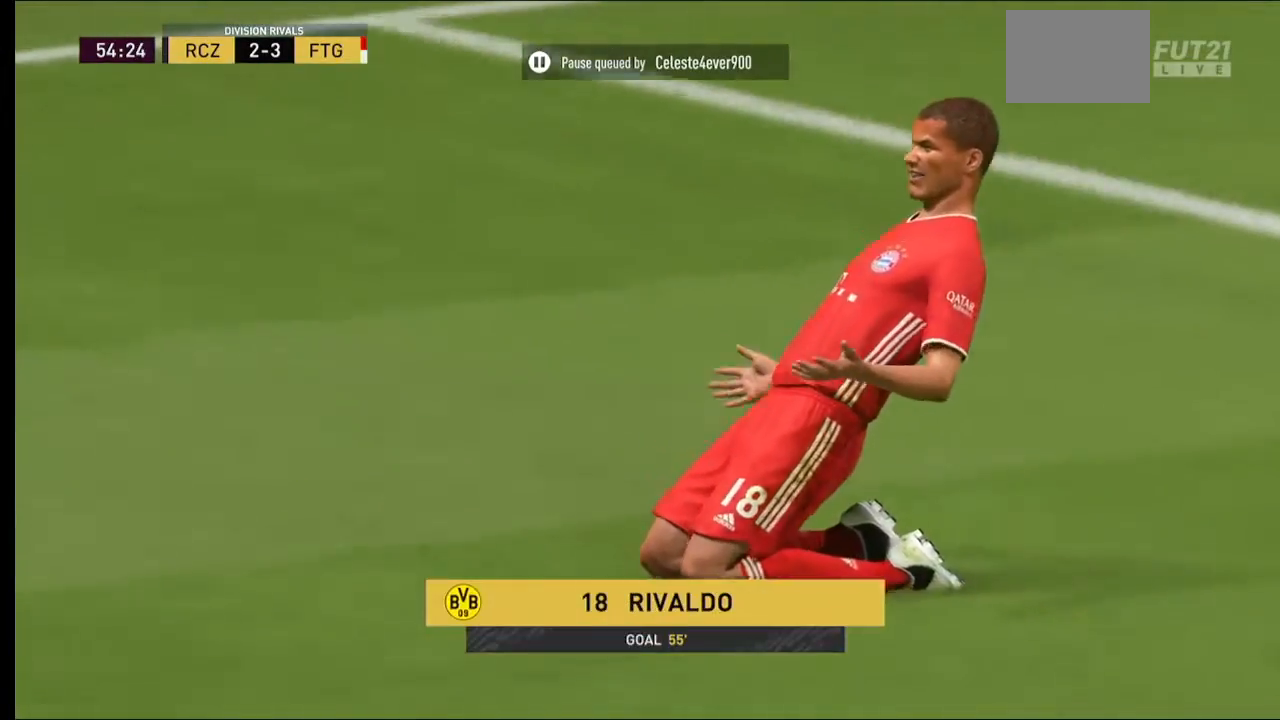
{"buttons": [], "left_stick": "center", "right_stick": "center", "events": []}
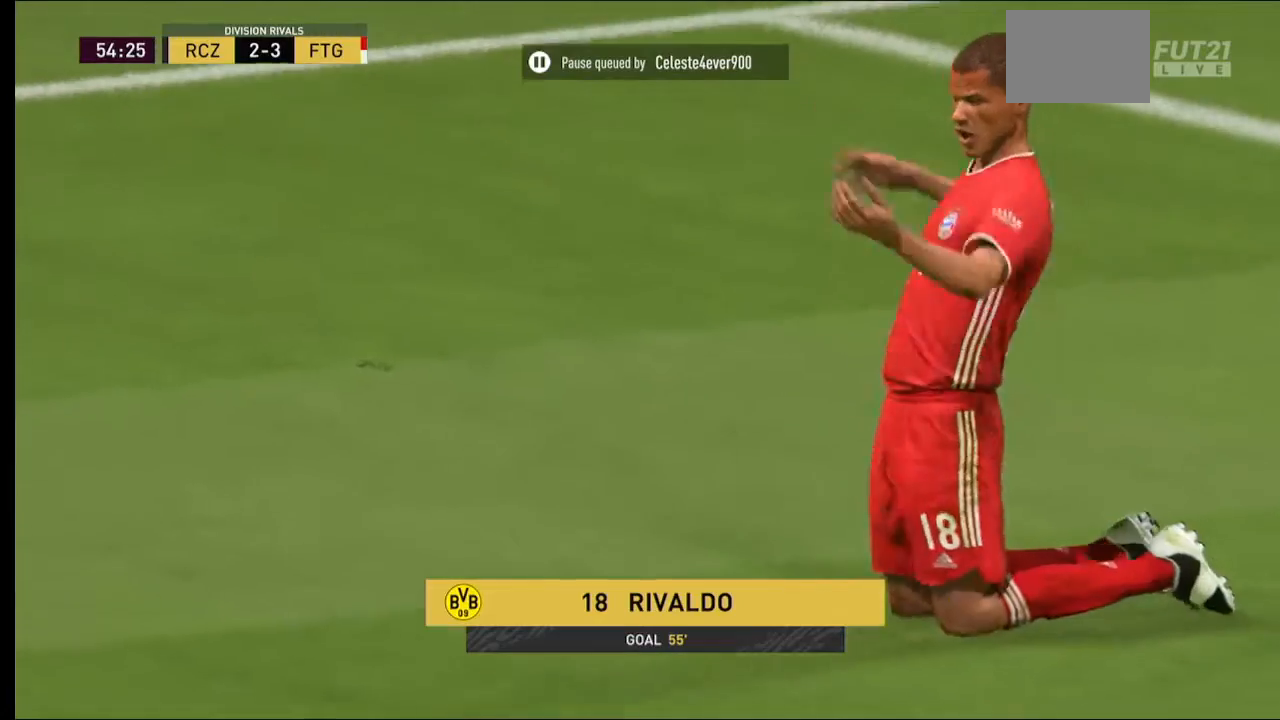
{"buttons": [], "left_stick": "center", "right_stick": "center", "events": []}
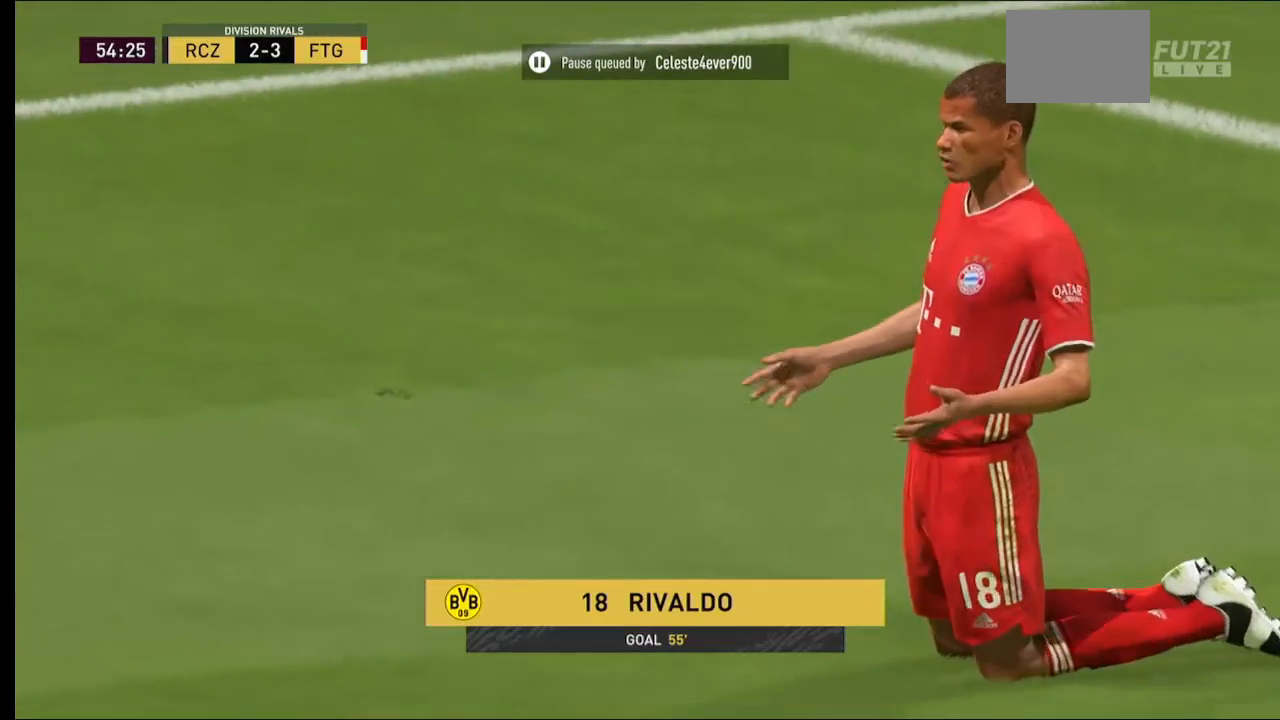
{"buttons": [], "left_stick": "center", "right_stick": "center", "events": [[67, "A", "down"], [267, "A", "up"]]}
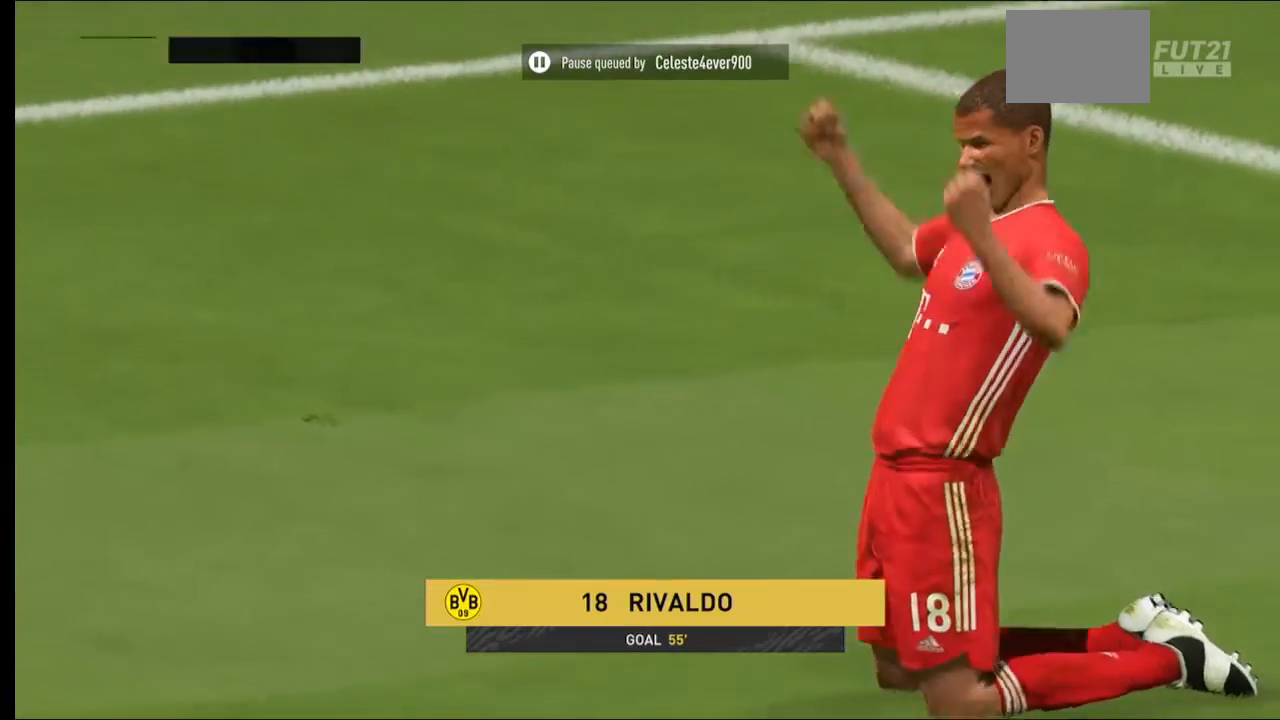
{"buttons": [], "left_stick": "center", "right_stick": "center", "events": []}